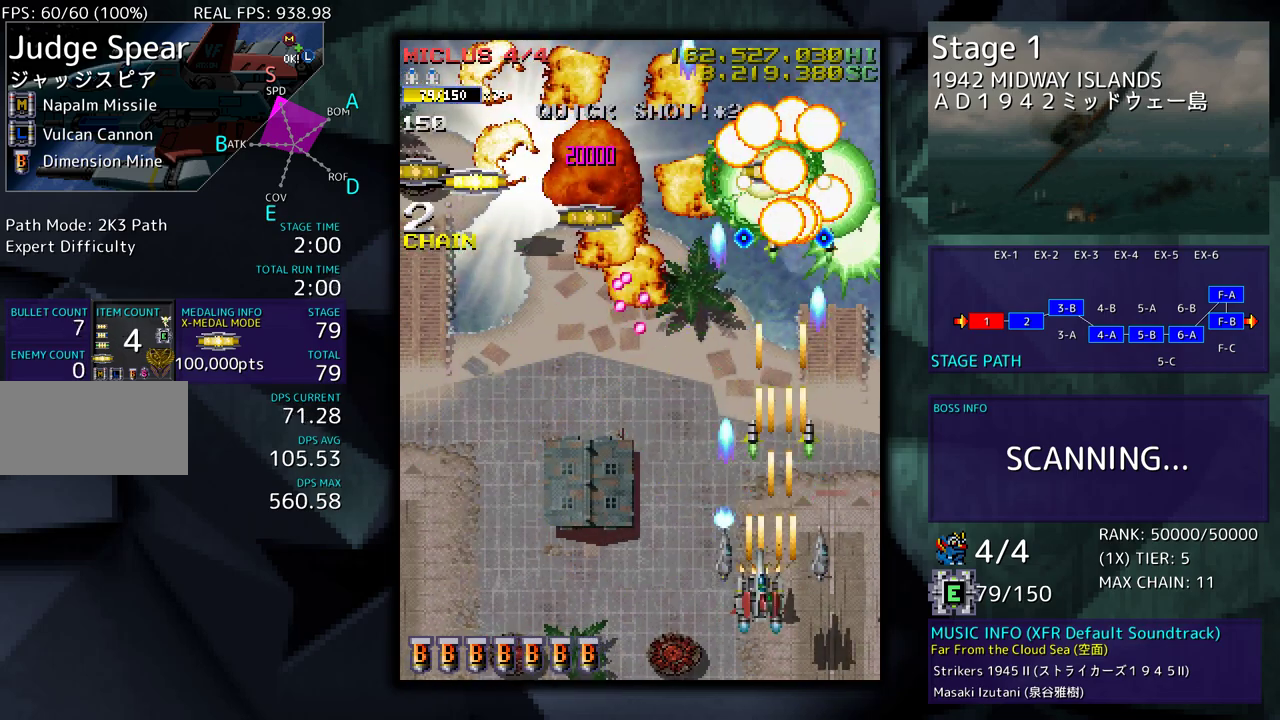
Gameplay with a controller; each line is a JSON object with the inputs held at the frame after it. "events" lists button and stick changes between this image and that frame as [ms after this image, input, new state], when the widget could be followed in between. Not read: L3 R3 other_buttons.
{"buttons": ["DPAD_UP", "DPAD_LEFT"], "events": [[117, "DPAD_DOWN", "up"], [233, "DPAD_UP", "down"]]}
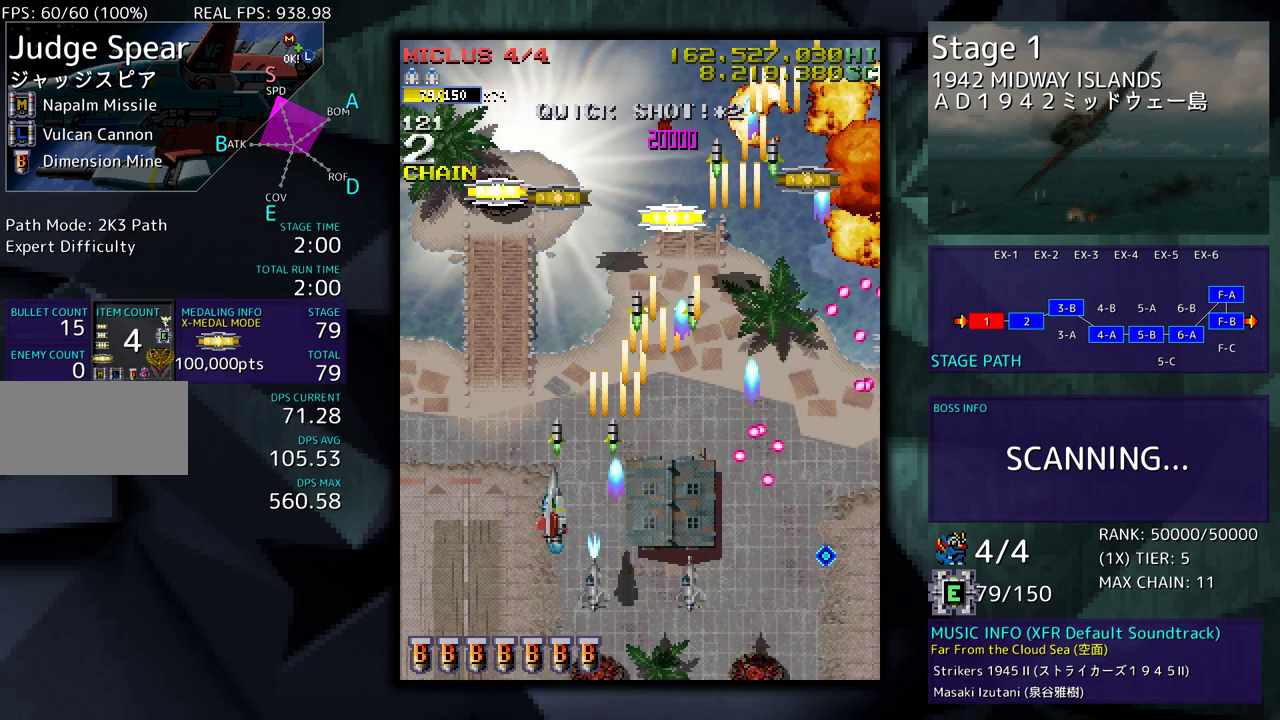
{"buttons": ["DPAD_UP", "DPAD_LEFT"], "events": [[67, "DPAD_LEFT", "up"], [233, "DPAD_UP", "up"], [383, "DPAD_UP", "down"], [417, "DPAD_LEFT", "down"]]}
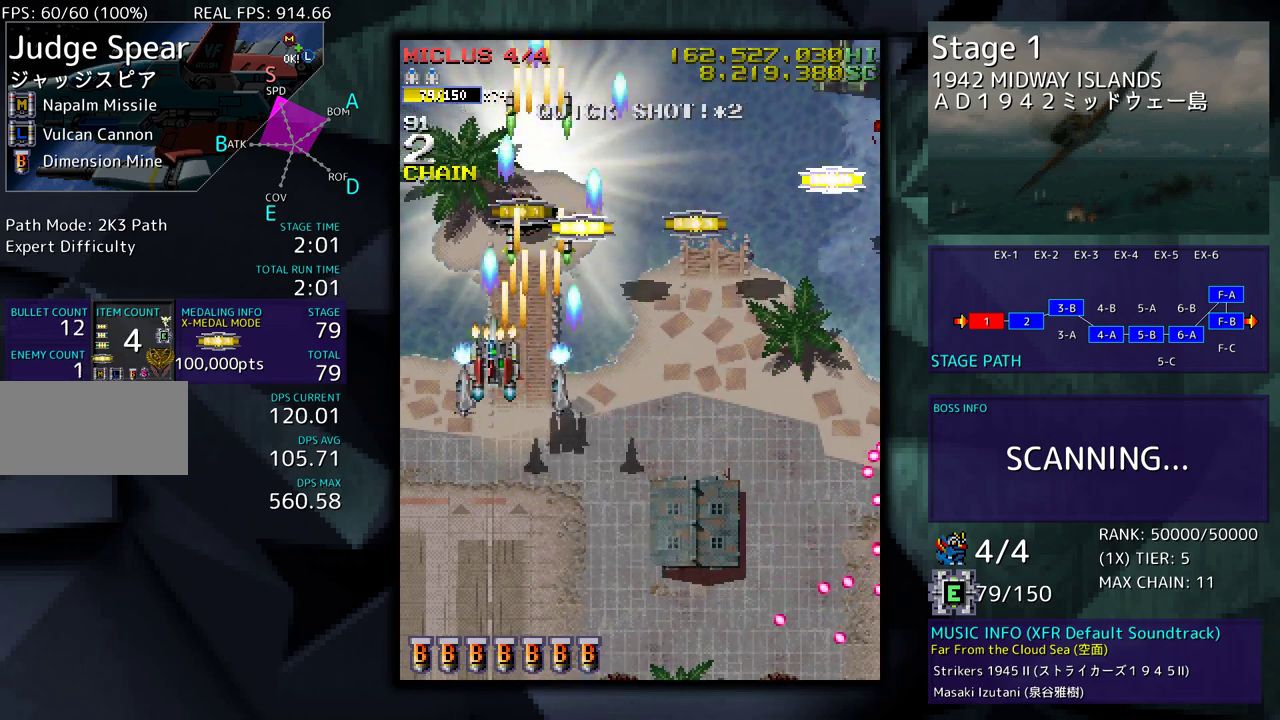
{"buttons": ["DPAD_RIGHT"], "events": [[17, "DPAD_LEFT", "up"], [150, "DPAD_RIGHT", "down"], [217, "DPAD_UP", "up"], [250, "DPAD_DOWN", "down"], [383, "DPAD_DOWN", "up"], [467, "DPAD_UP", "down"], [500, "DPAD_UP", "up"]]}
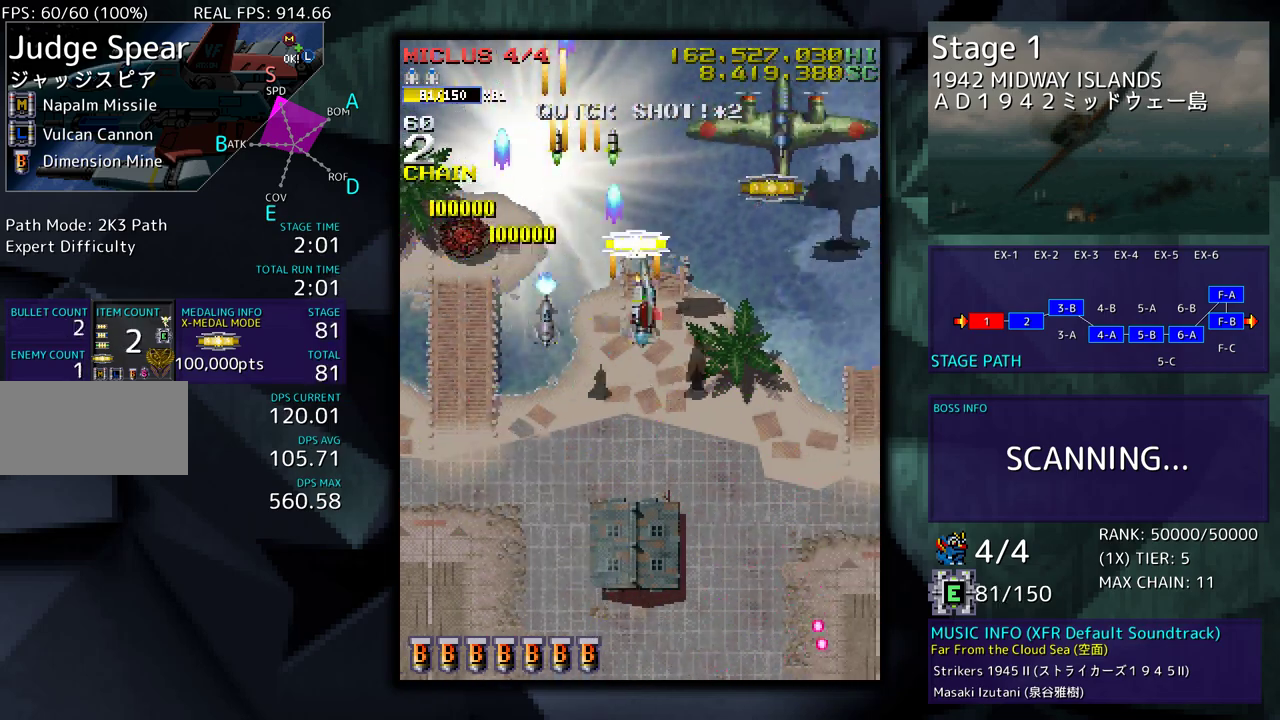
{"buttons": [], "events": [[233, "DPAD_DOWN", "down"], [283, "DPAD_RIGHT", "up"], [367, "DPAD_DOWN", "up"]]}
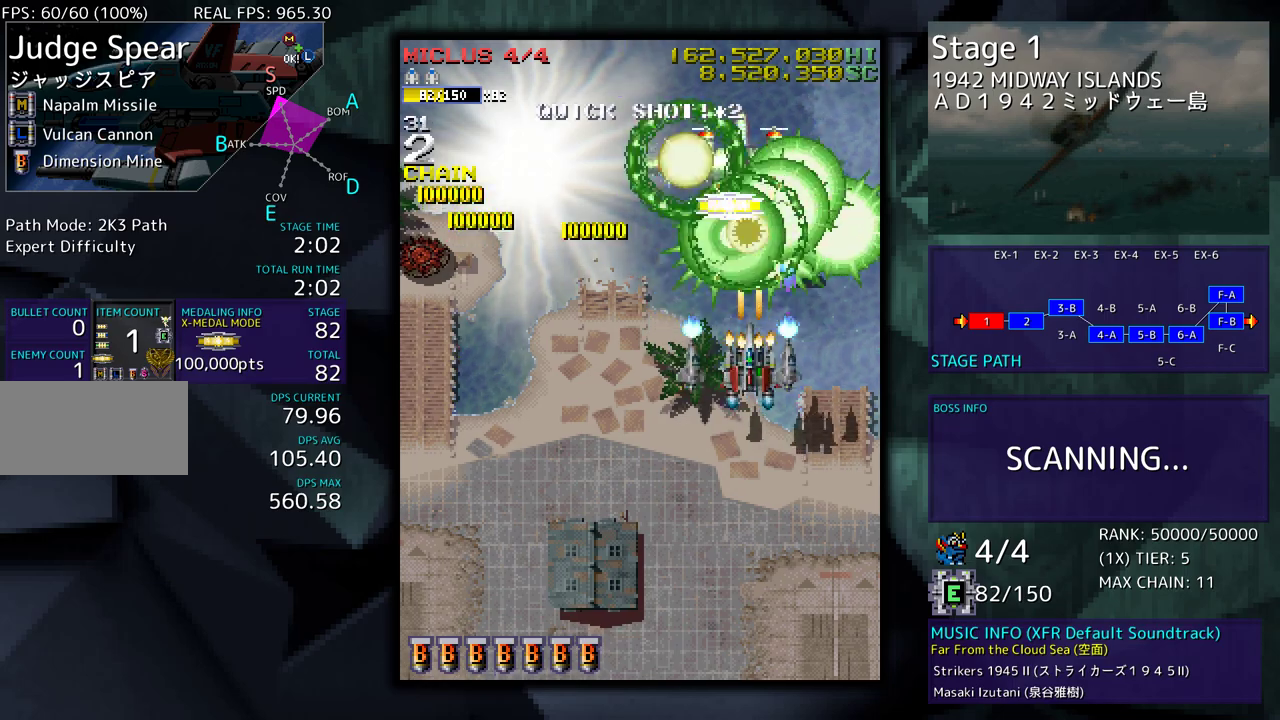
{"buttons": [], "events": [[83, "DPAD_DOWN", "down"], [333, "DPAD_LEFT", "down"], [400, "DPAD_DOWN", "up"], [483, "DPAD_LEFT", "up"]]}
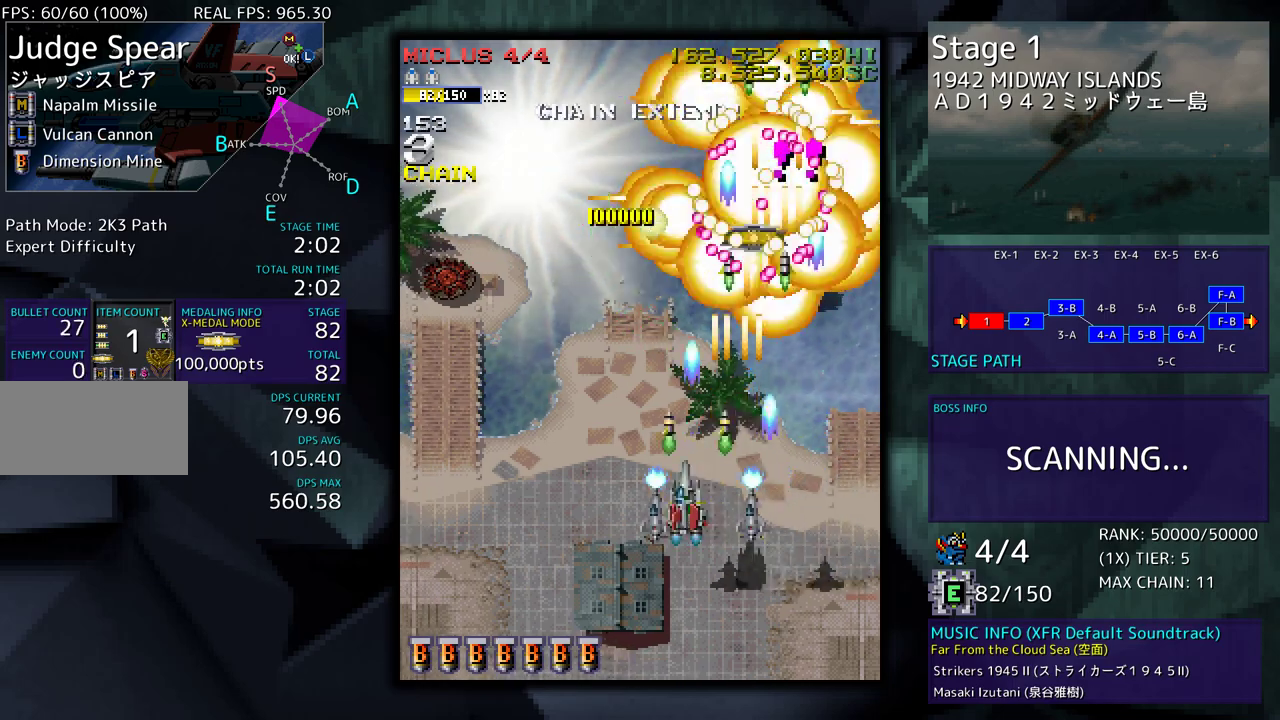
{"buttons": ["DPAD_UP"], "events": [[200, "DPAD_LEFT", "down"], [350, "DPAD_UP", "down"], [467, "DPAD_LEFT", "up"]]}
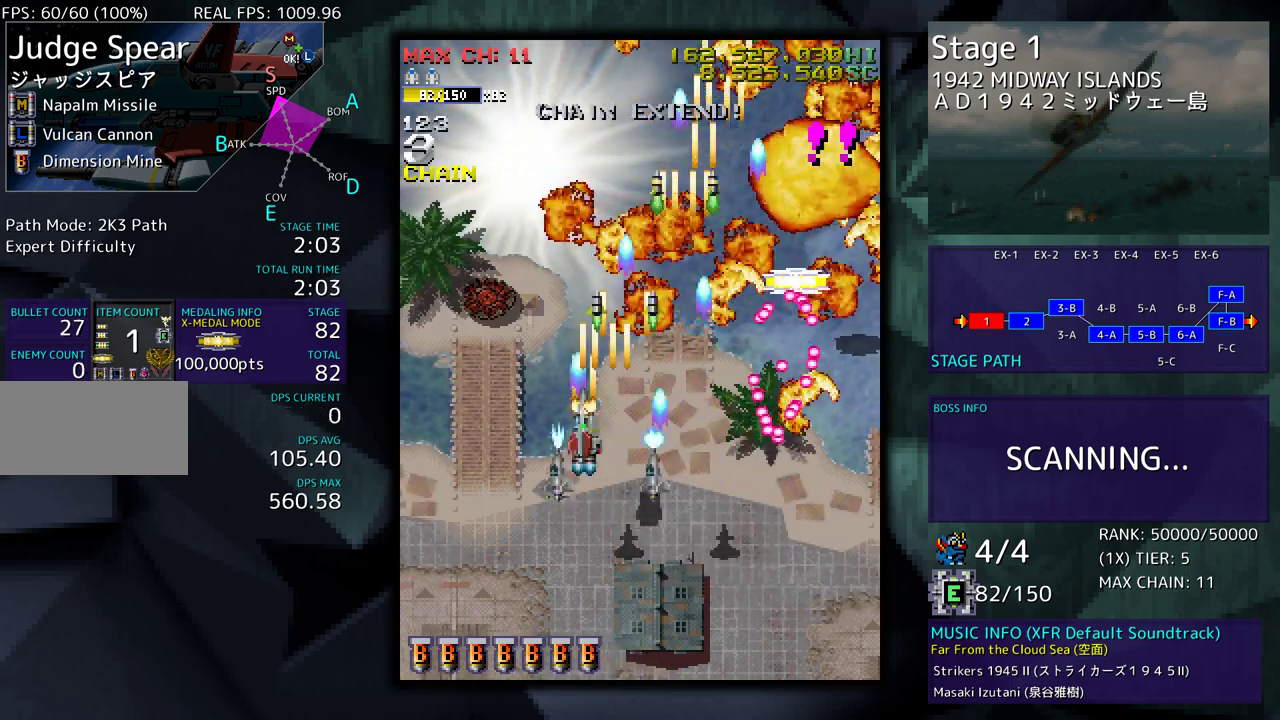
{"buttons": ["DPAD_LEFT"], "events": [[133, "DPAD_RIGHT", "down"], [283, "DPAD_UP", "up"], [333, "DPAD_DOWN", "down"], [417, "DPAD_RIGHT", "up"], [450, "DPAD_LEFT", "down"], [483, "DPAD_DOWN", "up"]]}
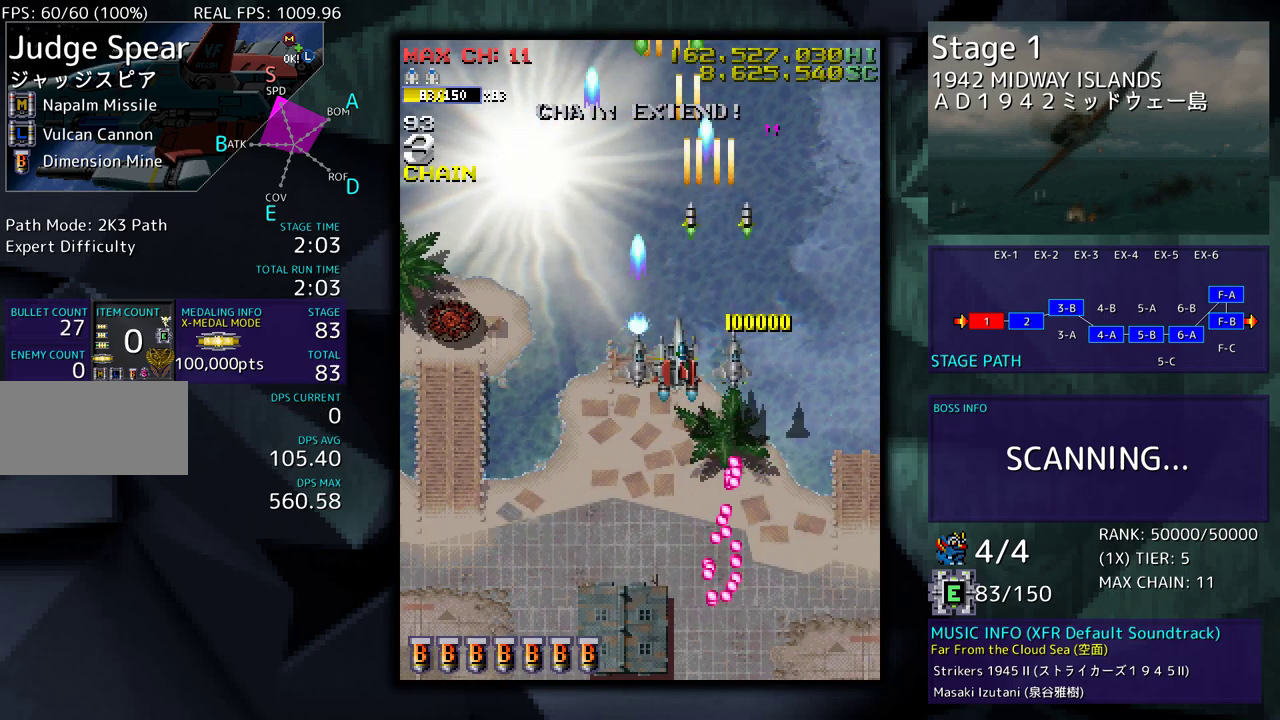
{"buttons": [], "events": [[350, "DPAD_UP", "down"], [467, "DPAD_LEFT", "up"], [467, "DPAD_UP", "up"]]}
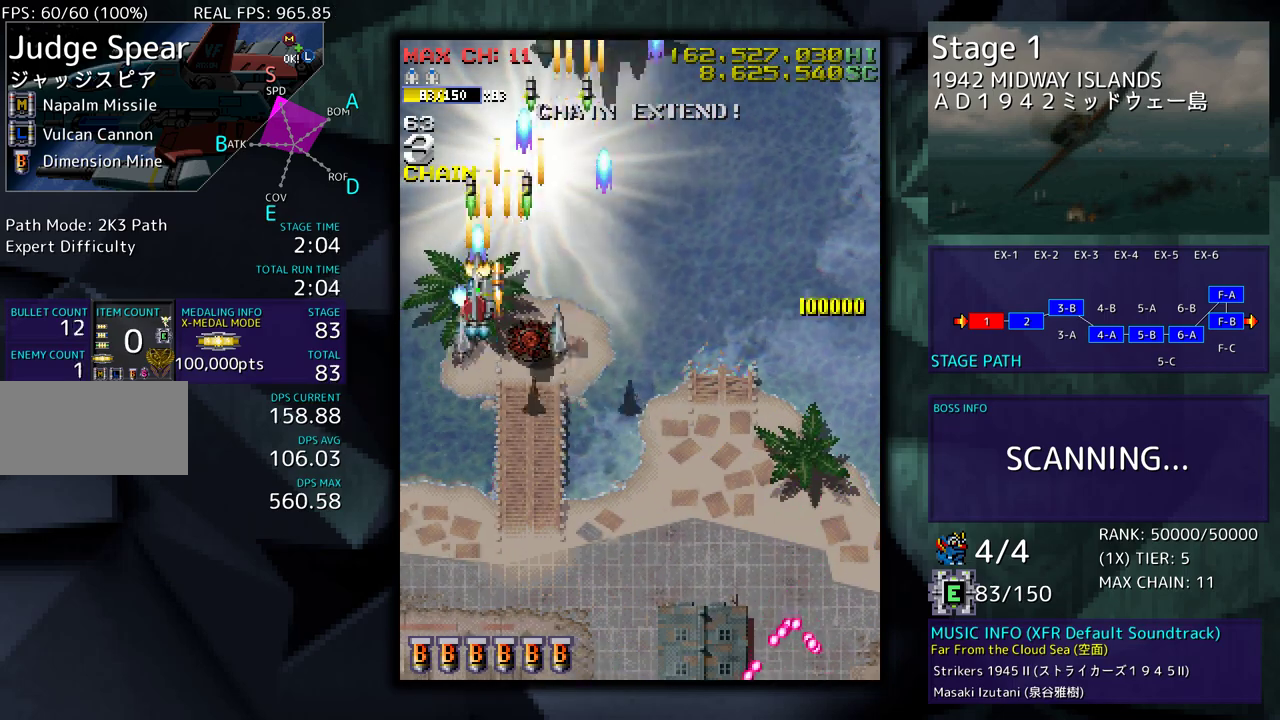
{"buttons": ["DPAD_LEFT"], "events": [[33, "DPAD_DOWN", "down"], [67, "DPAD_RIGHT", "down"], [333, "DPAD_DOWN", "up"], [333, "DPAD_RIGHT", "up"], [383, "DPAD_LEFT", "down"]]}
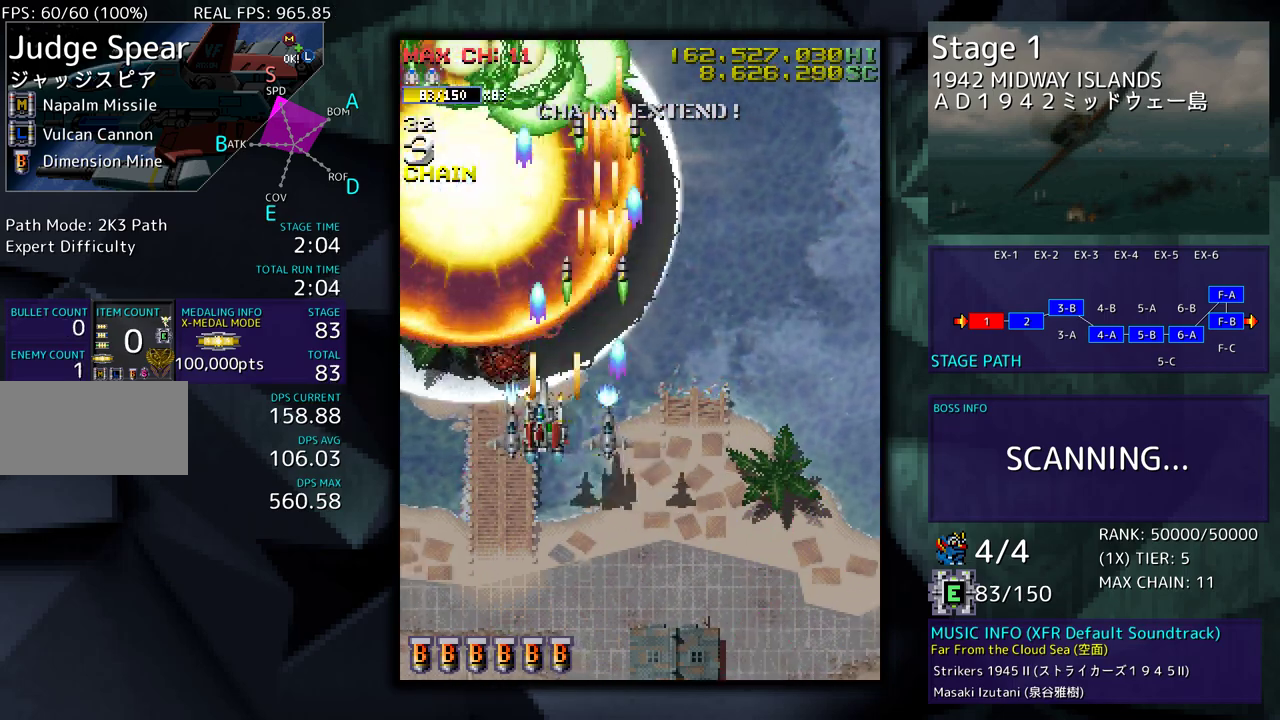
{"buttons": ["DPAD_DOWN"], "events": [[17, "DPAD_LEFT", "up"], [133, "DPAD_DOWN", "down"]]}
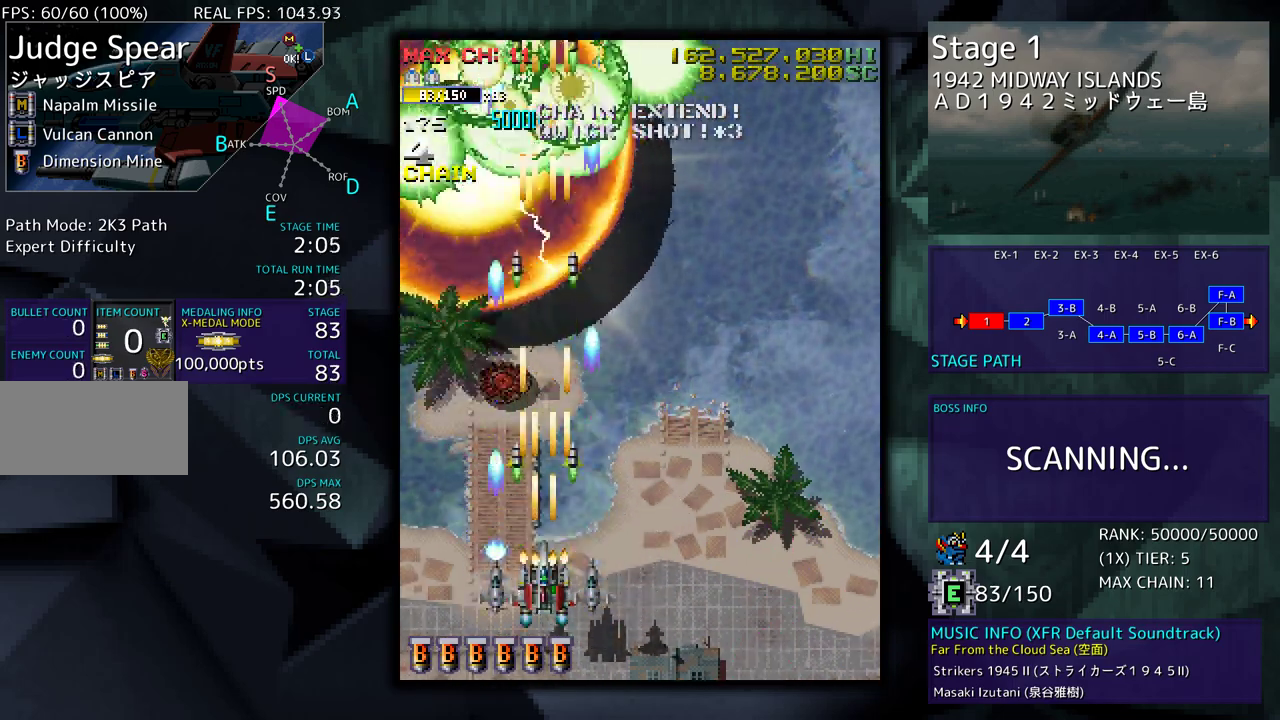
{"buttons": [], "events": [[300, "DPAD_DOWN", "up"]]}
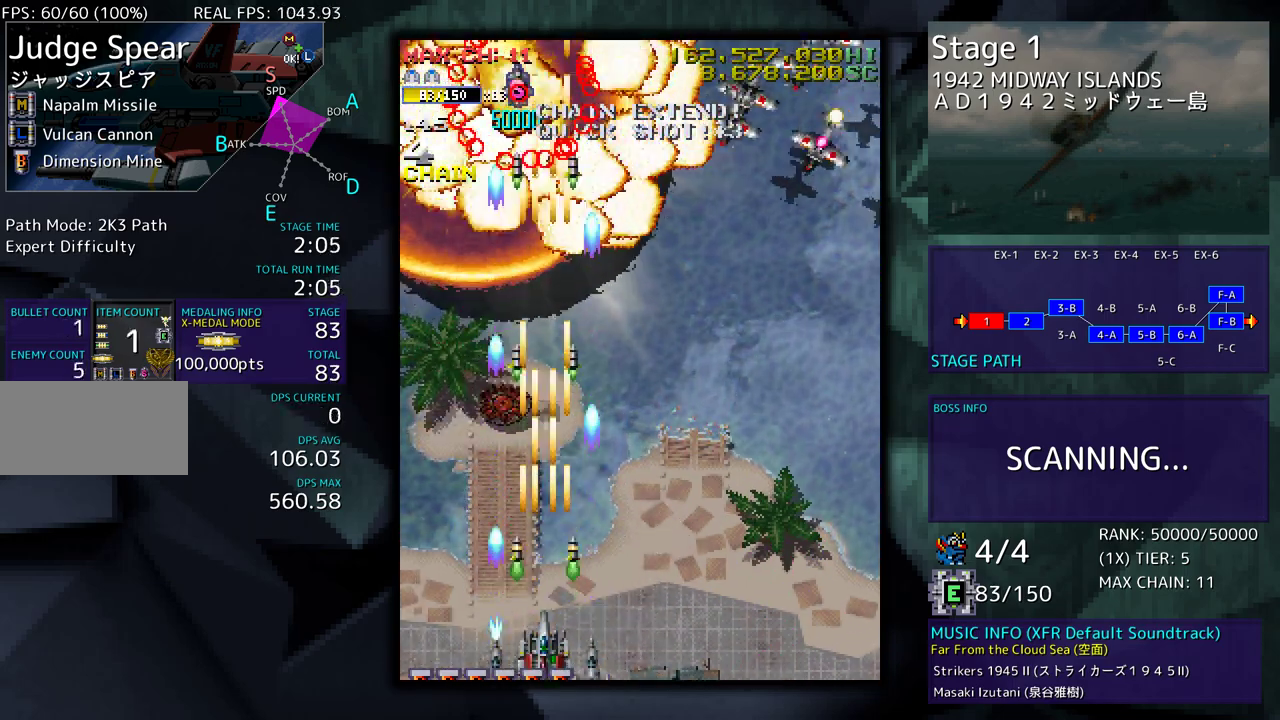
{"buttons": [], "events": [[133, "DPAD_RIGHT", "down"], [200, "DPAD_UP", "down"], [400, "DPAD_UP", "up"], [433, "DPAD_RIGHT", "up"]]}
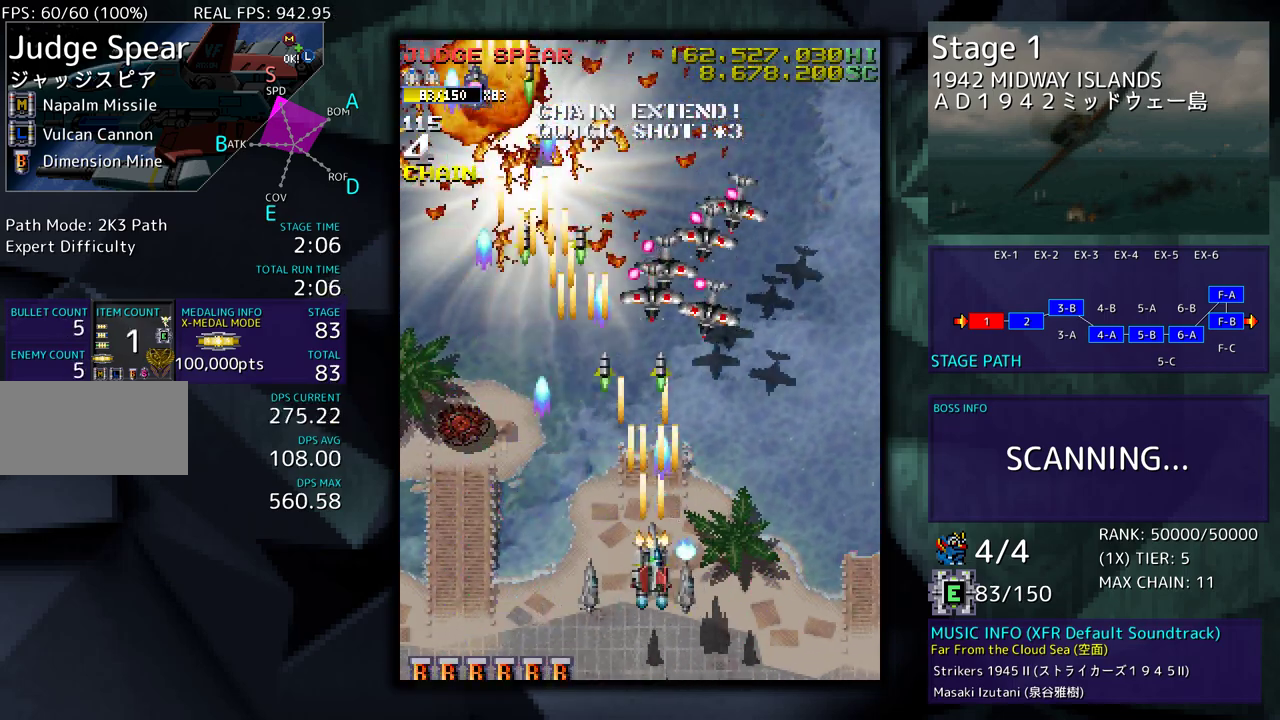
{"buttons": ["DPAD_UP", "DPAD_RIGHT"], "events": [[33, "DPAD_RIGHT", "down"], [67, "DPAD_DOWN", "down"], [250, "DPAD_DOWN", "up"], [267, "DPAD_UP", "down"]]}
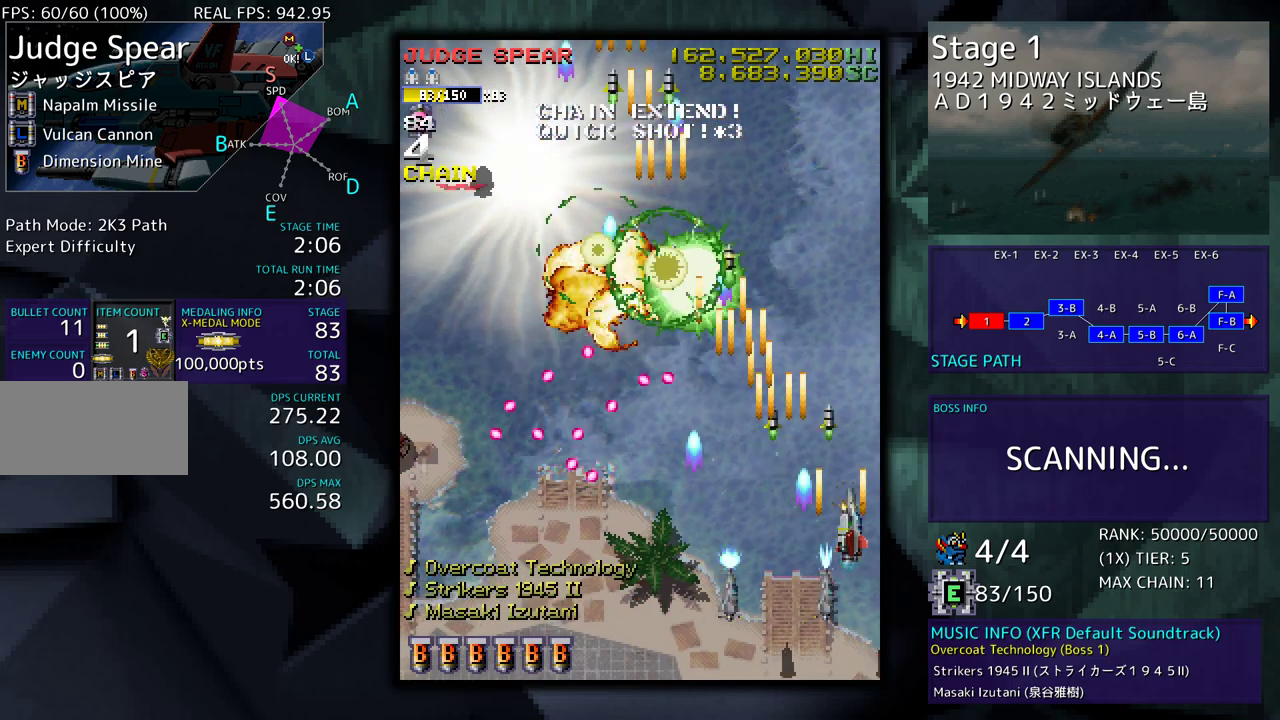
{"buttons": ["DPAD_DOWN"], "events": [[117, "DPAD_RIGHT", "up"], [183, "DPAD_LEFT", "down"], [433, "DPAD_UP", "up"], [450, "DPAD_DOWN", "down"], [483, "DPAD_LEFT", "up"]]}
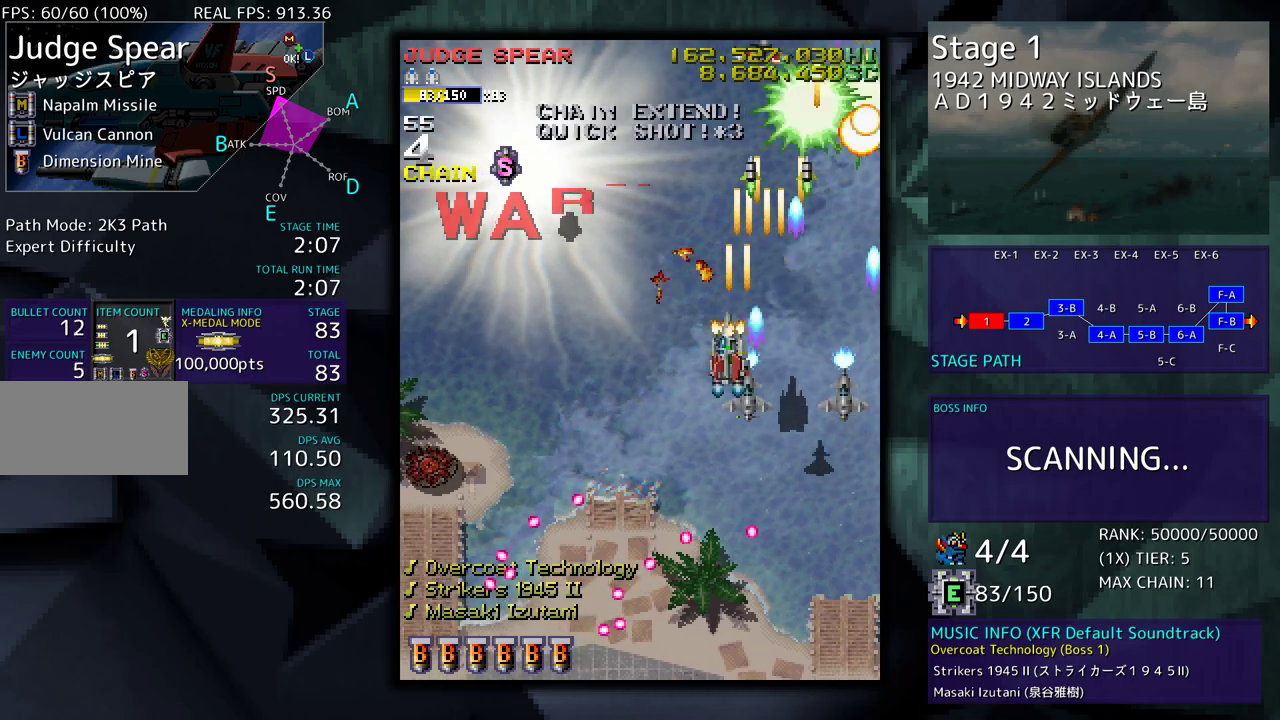
{"buttons": ["DPAD_UP", "DPAD_LEFT"], "events": [[100, "DPAD_RIGHT", "down"], [250, "DPAD_DOWN", "up"], [250, "DPAD_RIGHT", "up"], [283, "DPAD_LEFT", "down"], [433, "DPAD_UP", "down"]]}
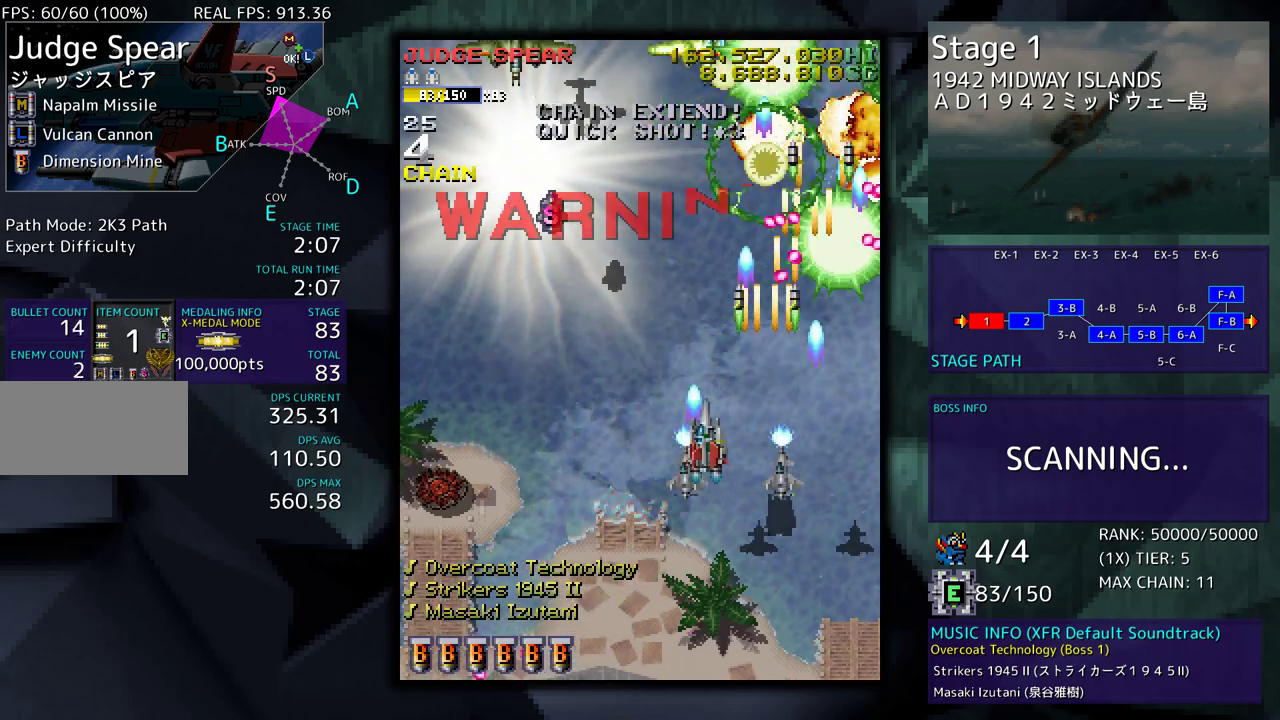
{"buttons": ["DPAD_DOWN"], "events": [[50, "DPAD_UP", "up"], [100, "DPAD_DOWN", "down"], [150, "DPAD_DOWN", "up"], [283, "DPAD_UP", "down"], [367, "DPAD_UP", "up"], [400, "DPAD_DOWN", "down"], [483, "DPAD_LEFT", "up"]]}
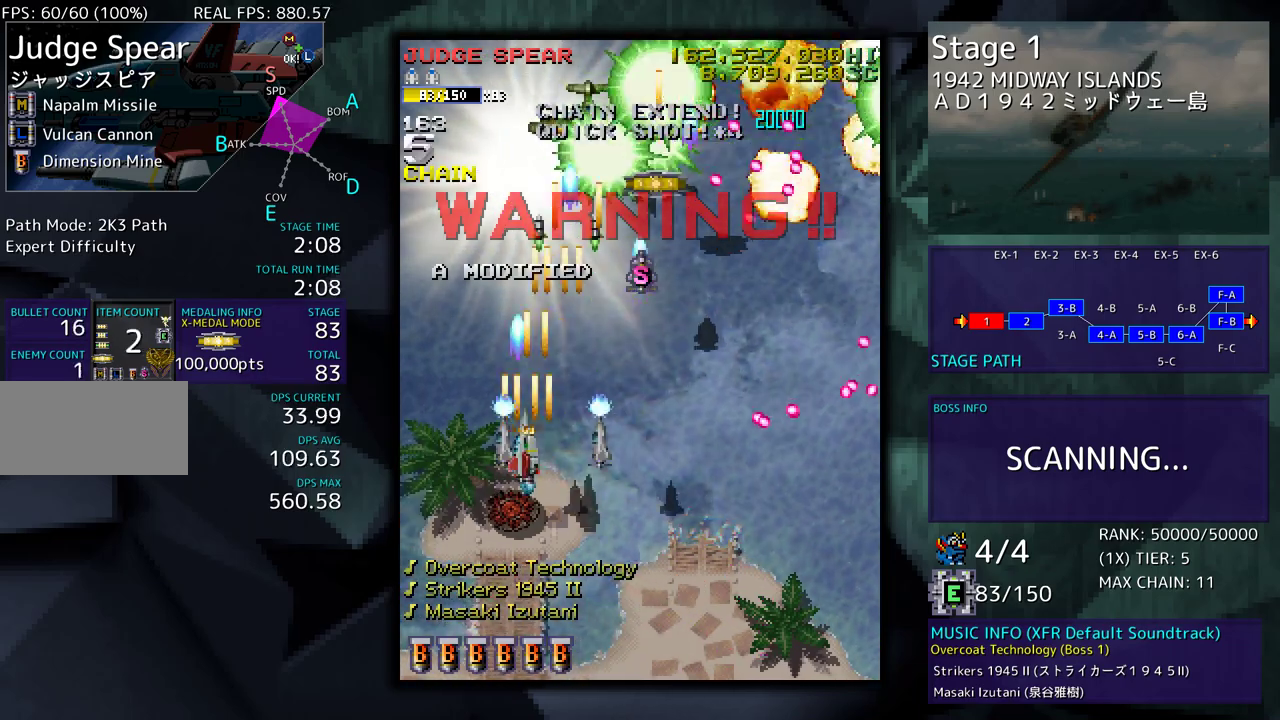
{"buttons": ["DPAD_LEFT"], "events": [[33, "DPAD_DOWN", "up"], [217, "DPAD_DOWN", "down"], [367, "DPAD_DOWN", "up"], [400, "DPAD_LEFT", "down"]]}
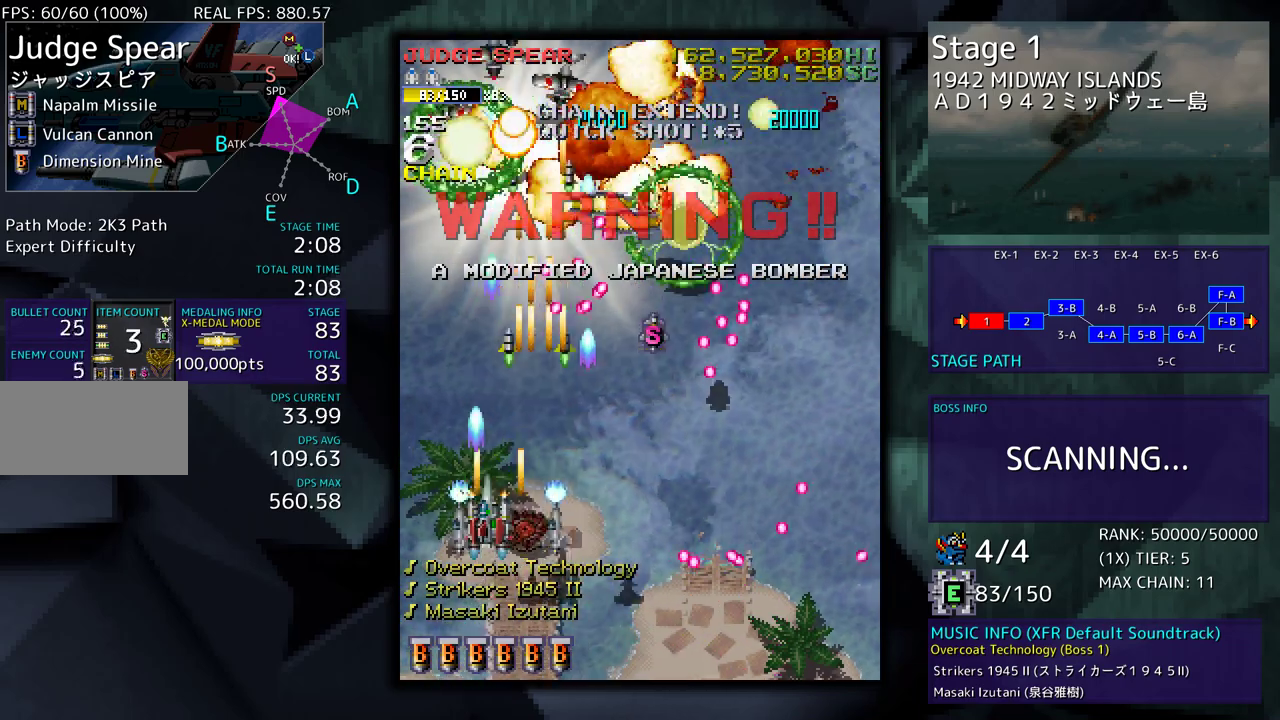
{"buttons": ["DPAD_UP", "DPAD_RIGHT"], "events": [[67, "DPAD_LEFT", "up"], [133, "DPAD_LEFT", "down"], [150, "DPAD_UP", "down"], [167, "DPAD_UP", "up"], [217, "DPAD_LEFT", "up"], [467, "DPAD_RIGHT", "down"], [483, "DPAD_UP", "down"]]}
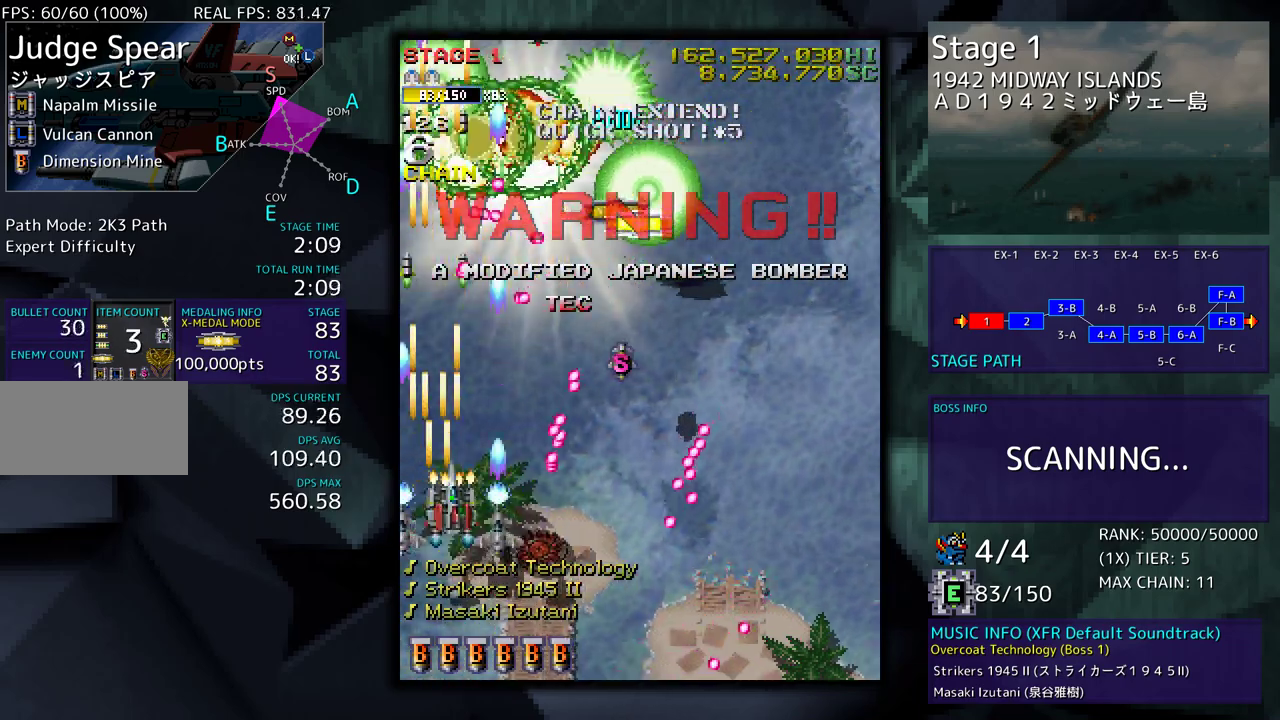
{"buttons": ["DPAD_RIGHT"], "events": [[50, "DPAD_RIGHT", "up"], [50, "DPAD_UP", "up"], [350, "DPAD_RIGHT", "down"]]}
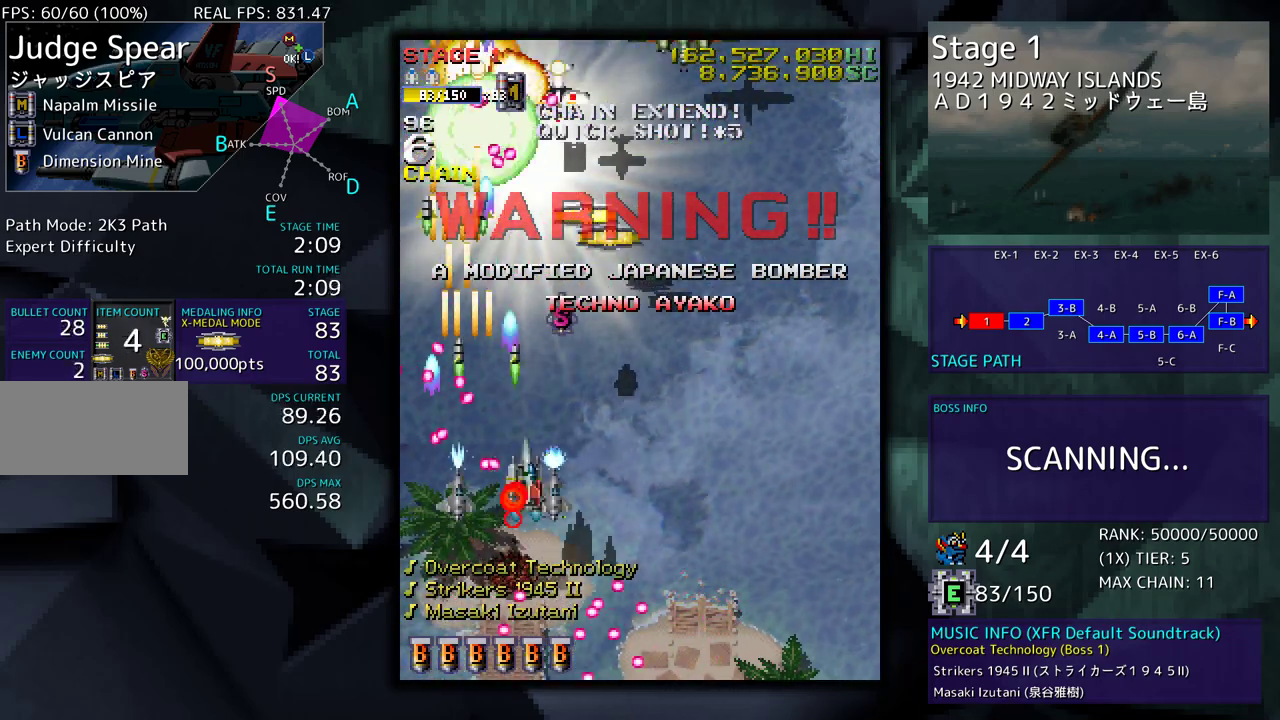
{"buttons": [], "events": [[133, "DPAD_UP", "down"], [150, "DPAD_RIGHT", "up"], [250, "DPAD_UP", "up"], [333, "DPAD_RIGHT", "down"], [350, "DPAD_DOWN", "down"], [450, "DPAD_DOWN", "up"], [467, "DPAD_RIGHT", "up"]]}
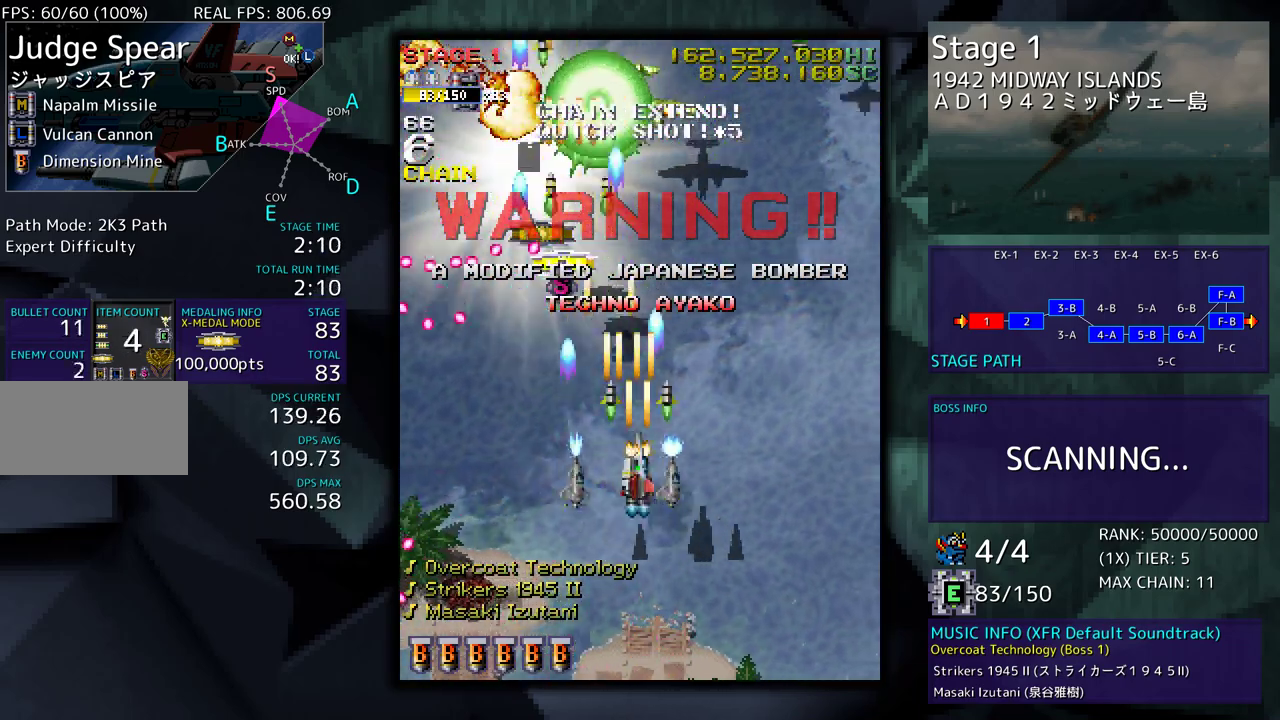
{"buttons": ["DPAD_RIGHT"], "events": [[50, "DPAD_RIGHT", "down"], [67, "DPAD_RIGHT", "up"], [250, "DPAD_RIGHT", "down"], [367, "DPAD_RIGHT", "up"], [433, "DPAD_RIGHT", "down"]]}
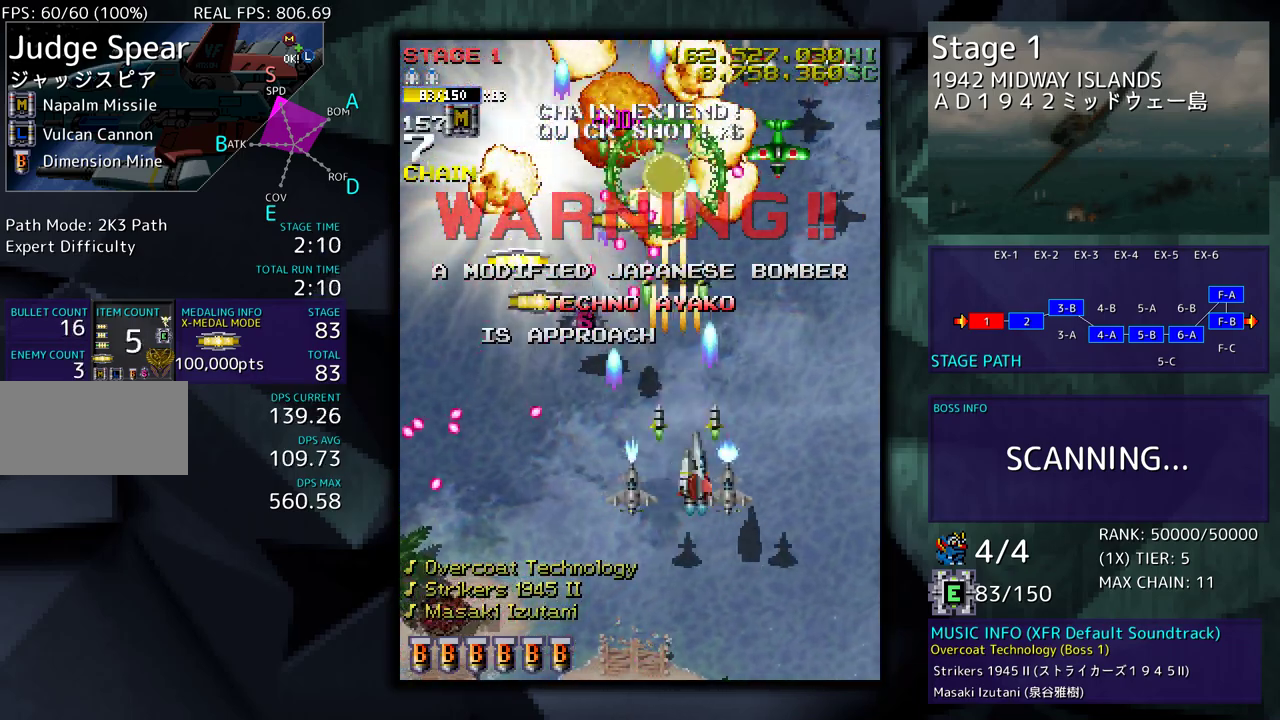
{"buttons": ["DPAD_DOWN", "DPAD_LEFT"], "events": [[33, "DPAD_DOWN", "down"], [50, "DPAD_RIGHT", "up"], [67, "DPAD_DOWN", "up"], [150, "DPAD_LEFT", "down"], [417, "DPAD_UP", "down"], [433, "DPAD_UP", "up"], [467, "DPAD_DOWN", "down"]]}
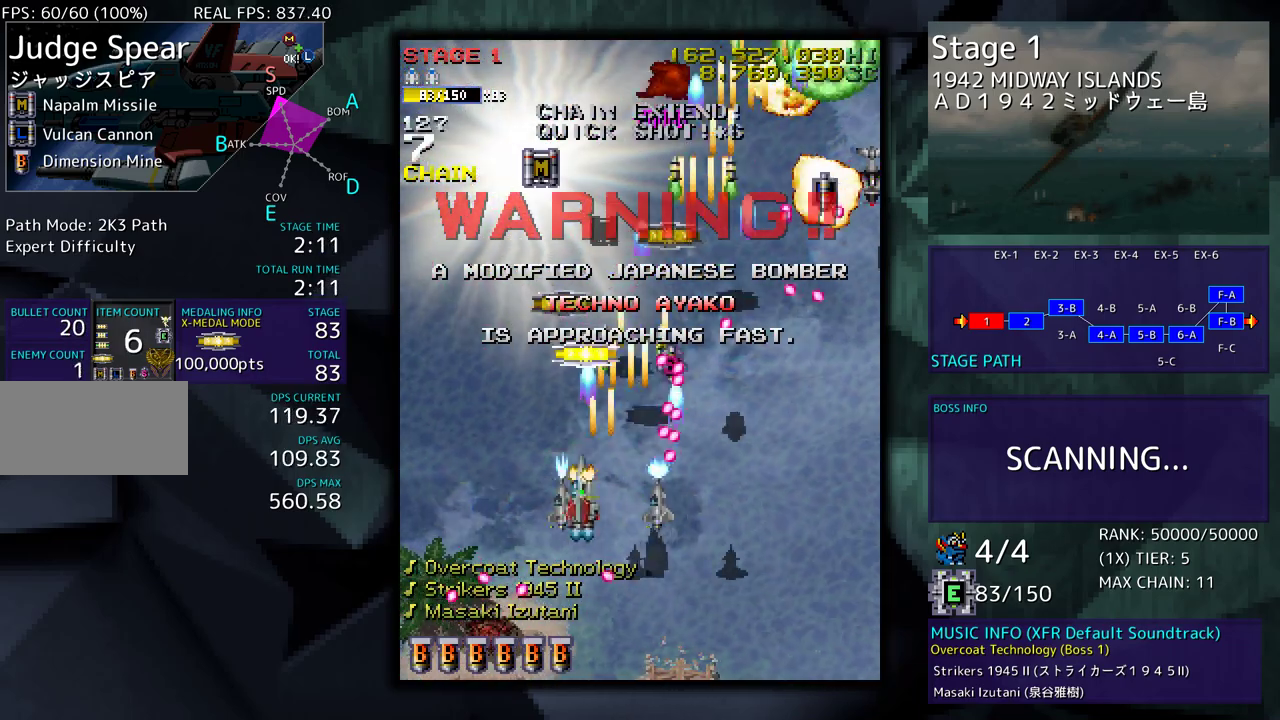
{"buttons": ["DPAD_LEFT"], "events": [[33, "DPAD_DOWN", "up"], [83, "DPAD_UP", "down"], [150, "DPAD_LEFT", "up"], [167, "DPAD_RIGHT", "down"], [267, "DPAD_RIGHT", "up"], [333, "DPAD_UP", "up"], [483, "DPAD_LEFT", "down"]]}
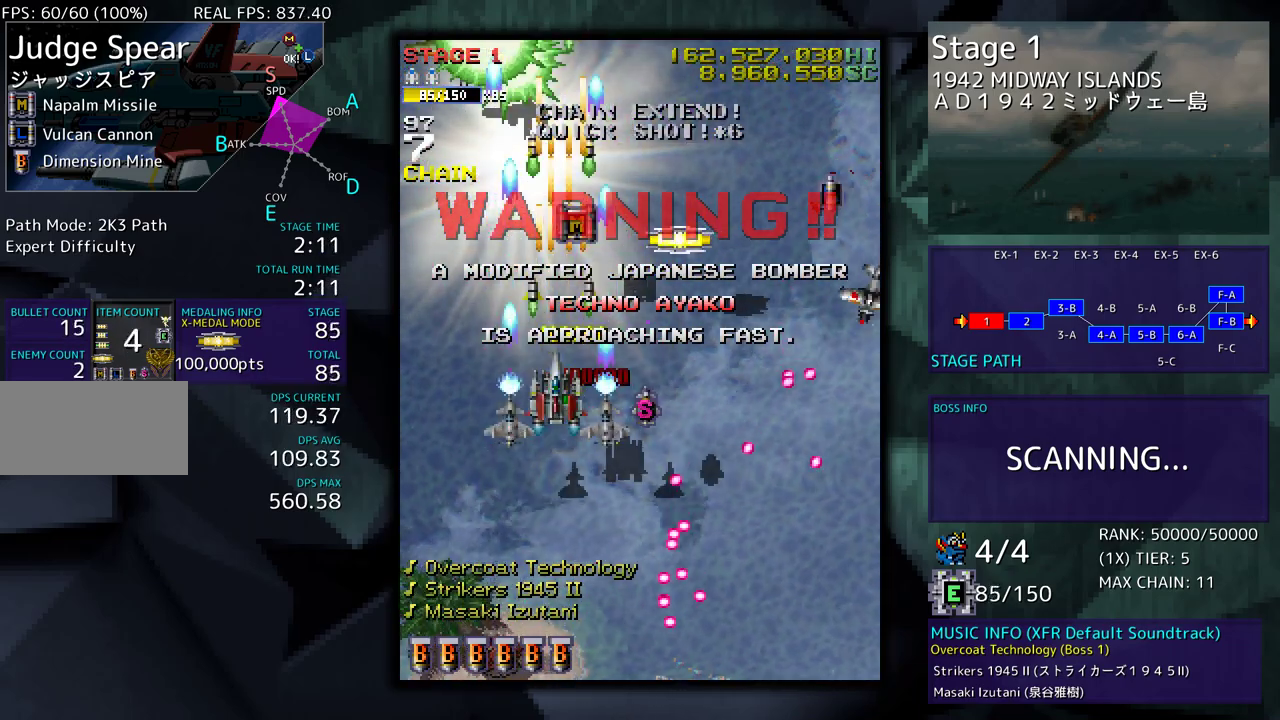
{"buttons": ["DPAD_DOWN", "DPAD_RIGHT"], "events": [[50, "DPAD_UP", "down"], [167, "DPAD_UP", "up"], [200, "DPAD_LEFT", "up"], [400, "DPAD_DOWN", "down"], [400, "DPAD_RIGHT", "down"], [450, "DPAD_DOWN", "up"], [483, "DPAD_DOWN", "down"]]}
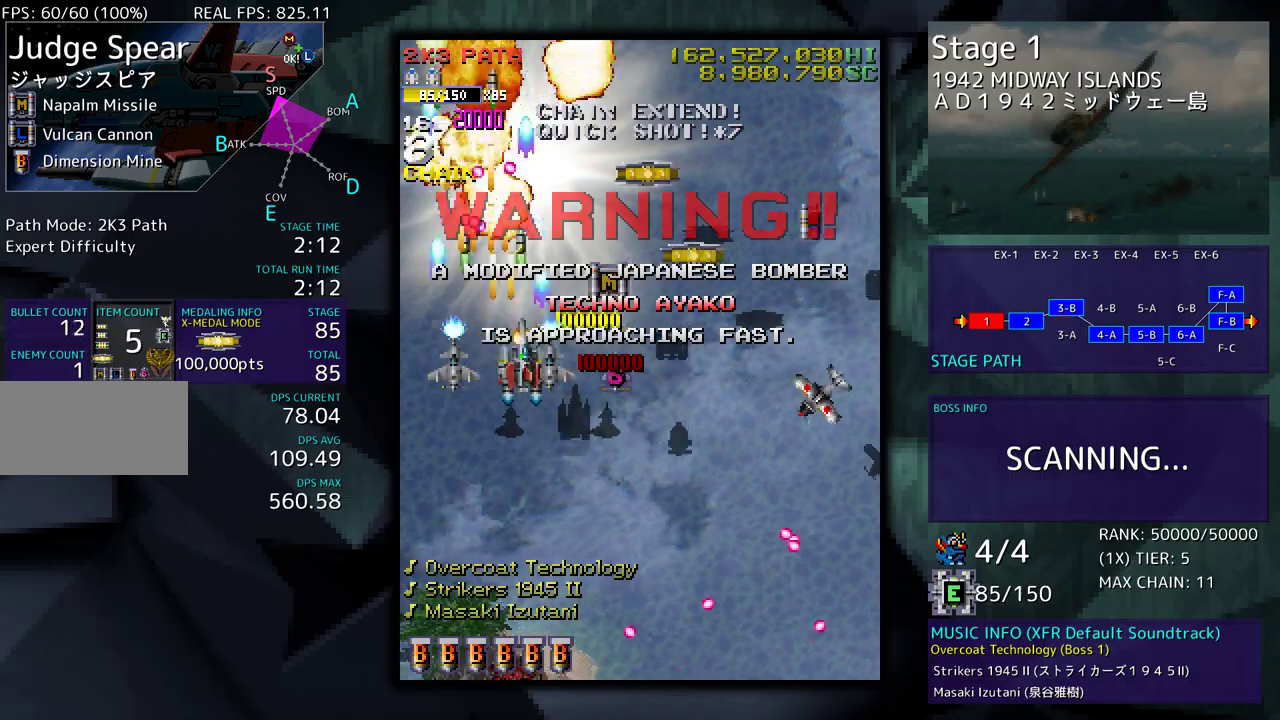
{"buttons": ["DPAD_DOWN", "DPAD_RIGHT"], "events": [[17, "DPAD_DOWN", "up"], [83, "DPAD_UP", "down"], [317, "DPAD_UP", "up"], [417, "DPAD_UP", "down"], [450, "DPAD_UP", "up"], [467, "DPAD_DOWN", "down"]]}
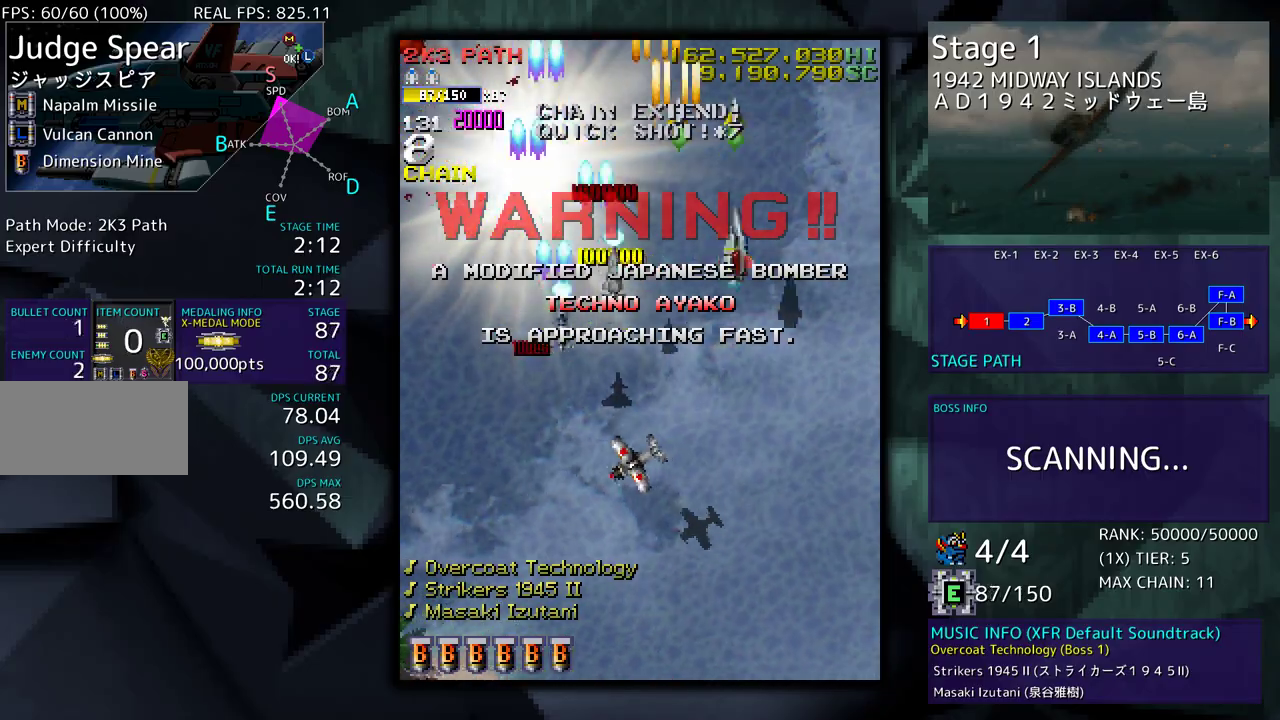
{"buttons": ["DPAD_RIGHT"], "events": [[33, "DPAD_RIGHT", "up"], [50, "DPAD_LEFT", "down"], [133, "DPAD_LEFT", "up"], [150, "DPAD_RIGHT", "down"], [250, "DPAD_RIGHT", "up"], [400, "DPAD_RIGHT", "down"], [433, "DPAD_DOWN", "up"]]}
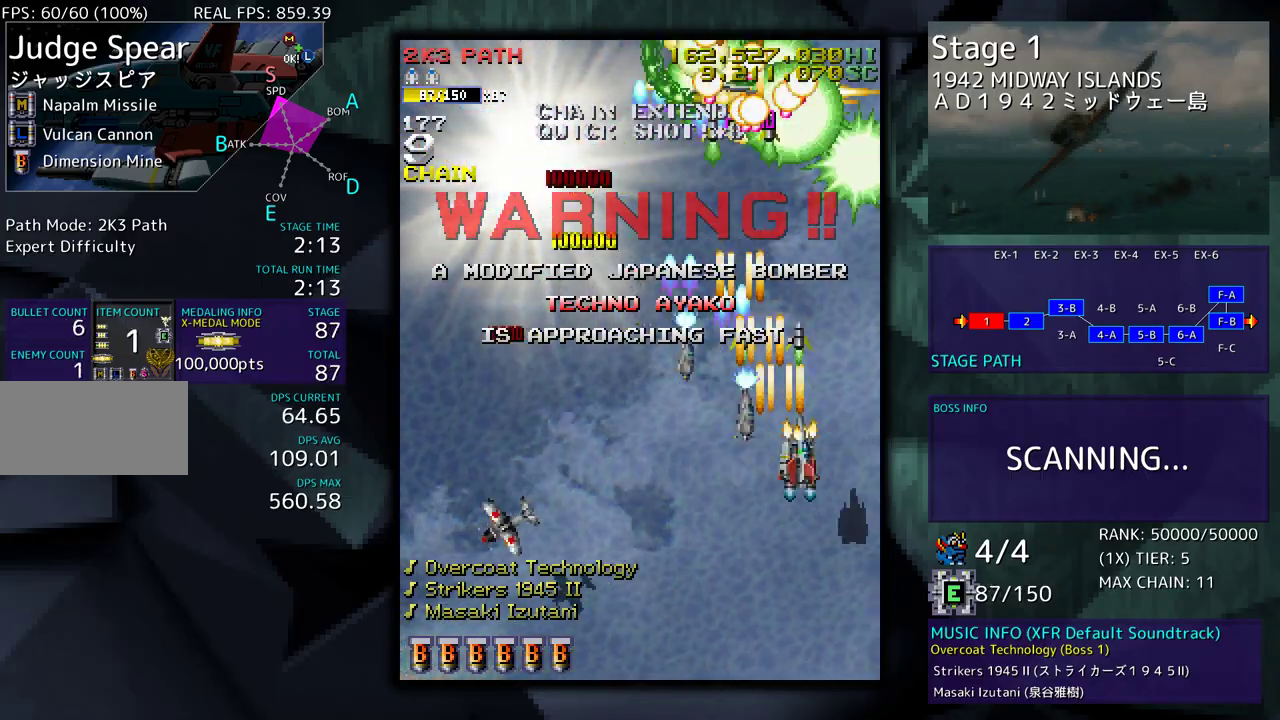
{"buttons": ["DPAD_UP"], "events": [[33, "DPAD_RIGHT", "up"], [117, "DPAD_DOWN", "down"], [133, "DPAD_LEFT", "down"], [233, "DPAD_DOWN", "up"], [250, "DPAD_UP", "down"], [500, "DPAD_LEFT", "up"]]}
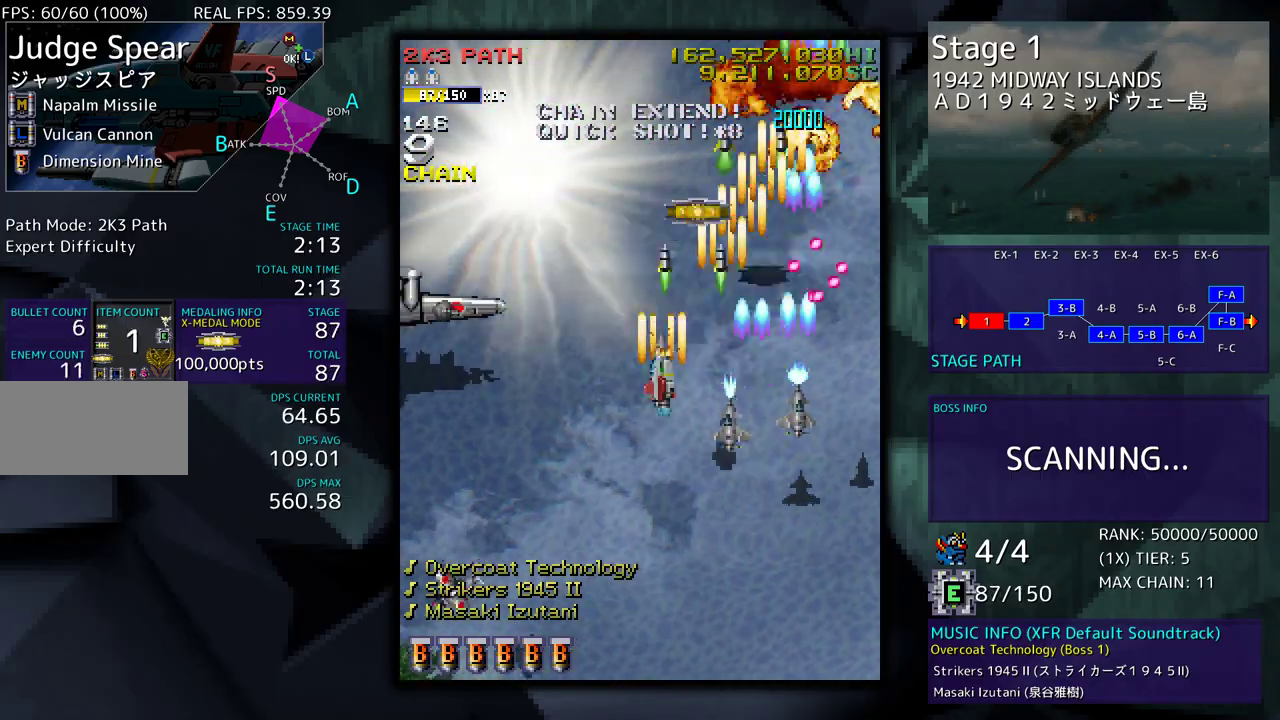
{"buttons": ["DPAD_DOWN"], "events": [[250, "DPAD_DOWN", "down"], [250, "DPAD_UP", "up"], [267, "DPAD_LEFT", "down"], [433, "DPAD_LEFT", "up"]]}
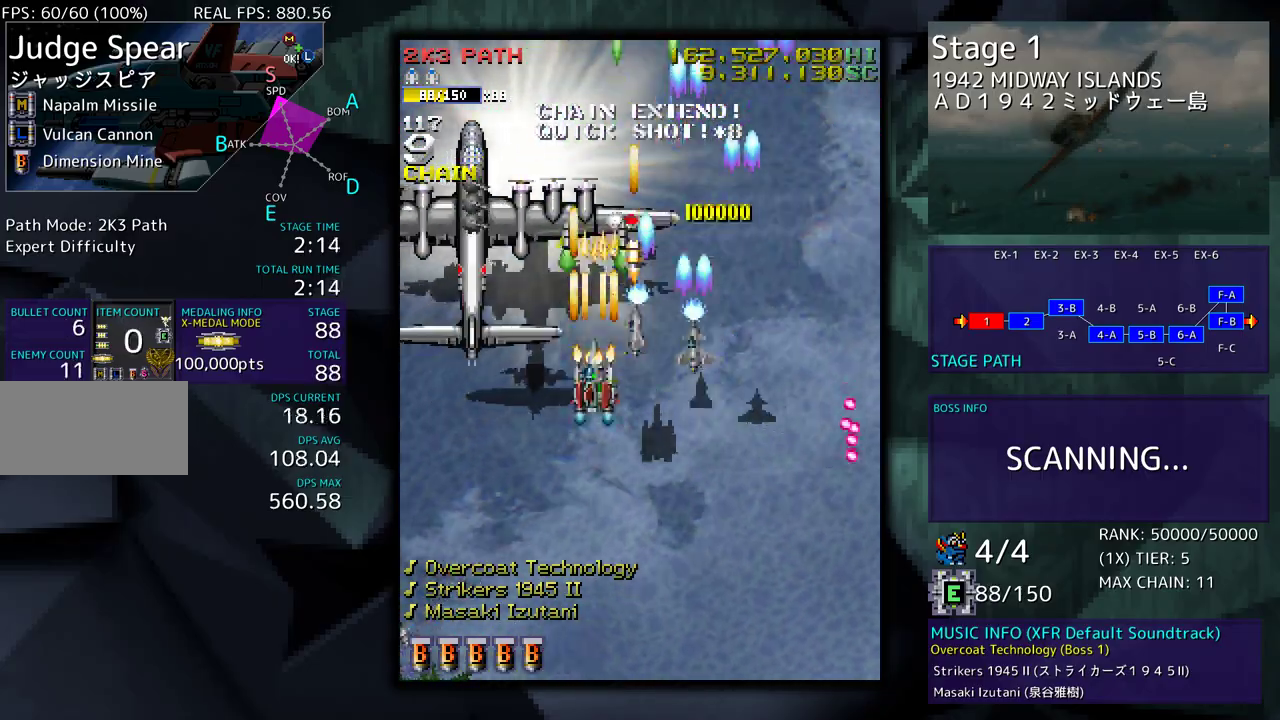
{"buttons": [], "events": [[150, "DPAD_RIGHT", "down"], [233, "DPAD_DOWN", "up"], [233, "DPAD_LEFT", "down"], [233, "DPAD_RIGHT", "up"], [317, "DPAD_UP", "down"], [350, "DPAD_LEFT", "up"], [383, "DPAD_UP", "up"]]}
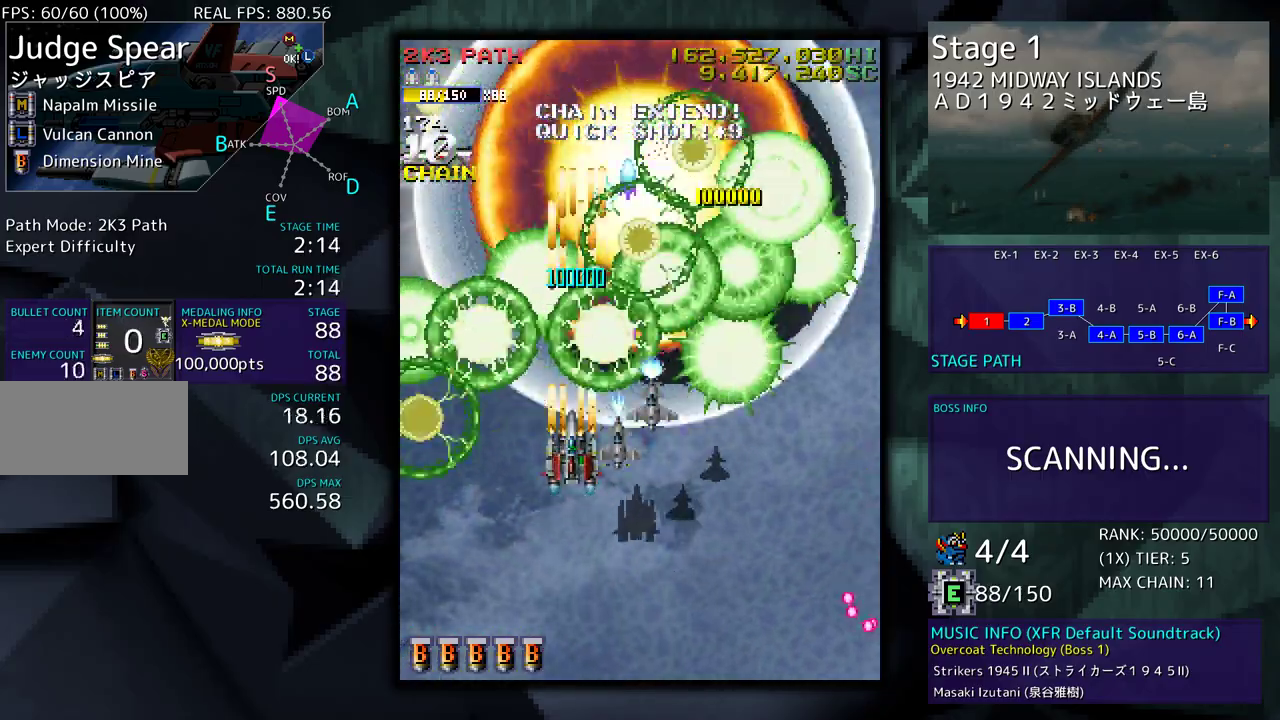
{"buttons": ["DPAD_RIGHT"], "events": [[100, "DPAD_LEFT", "down"], [117, "DPAD_UP", "down"], [233, "DPAD_LEFT", "up"], [267, "DPAD_RIGHT", "down"], [300, "DPAD_UP", "up"]]}